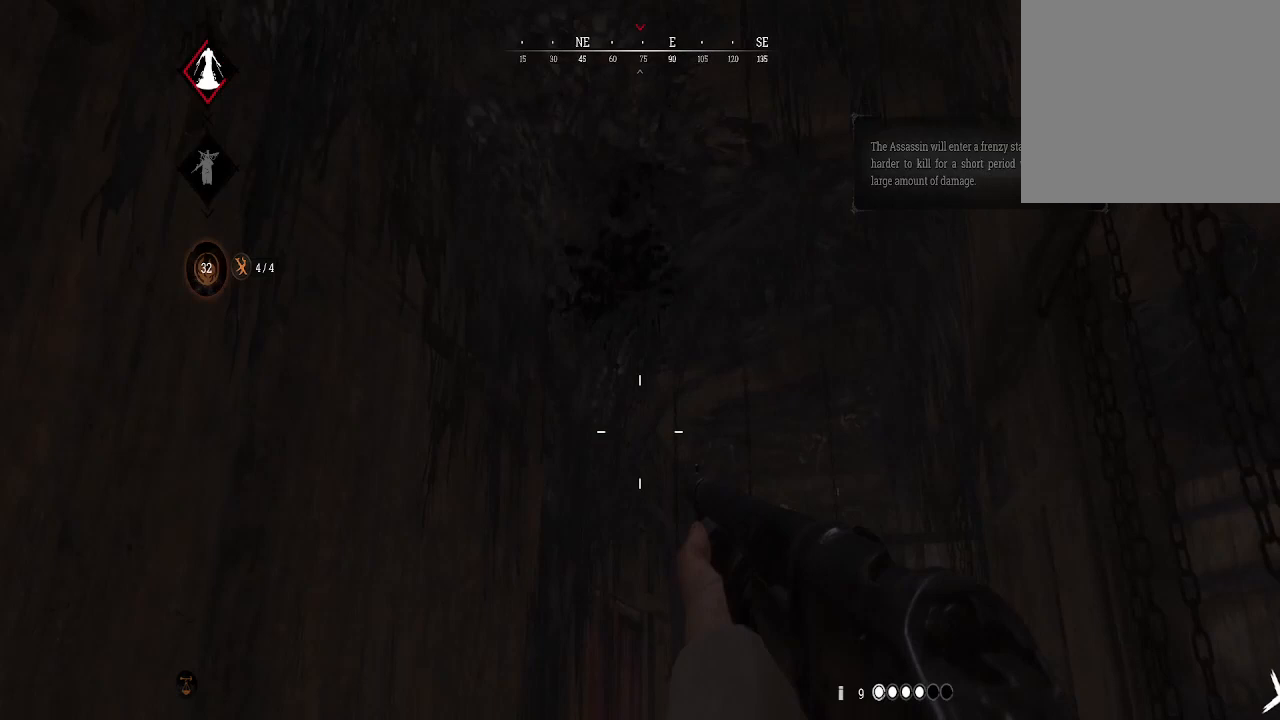
Gameplay with a controller (Xbox layout); each line is a JSON object with the inputs held at the frame after it. "events" lists button and stick changes between this image and that frame as [ms after this image, input, new state], when the widget could be followed in between.
{"buttons": [], "left_stick": "center", "right_stick": "up-right", "events": [[133, "right_stick", "center"], [367, "right_stick", "up"], [467, "right_stick", "up-right"]]}
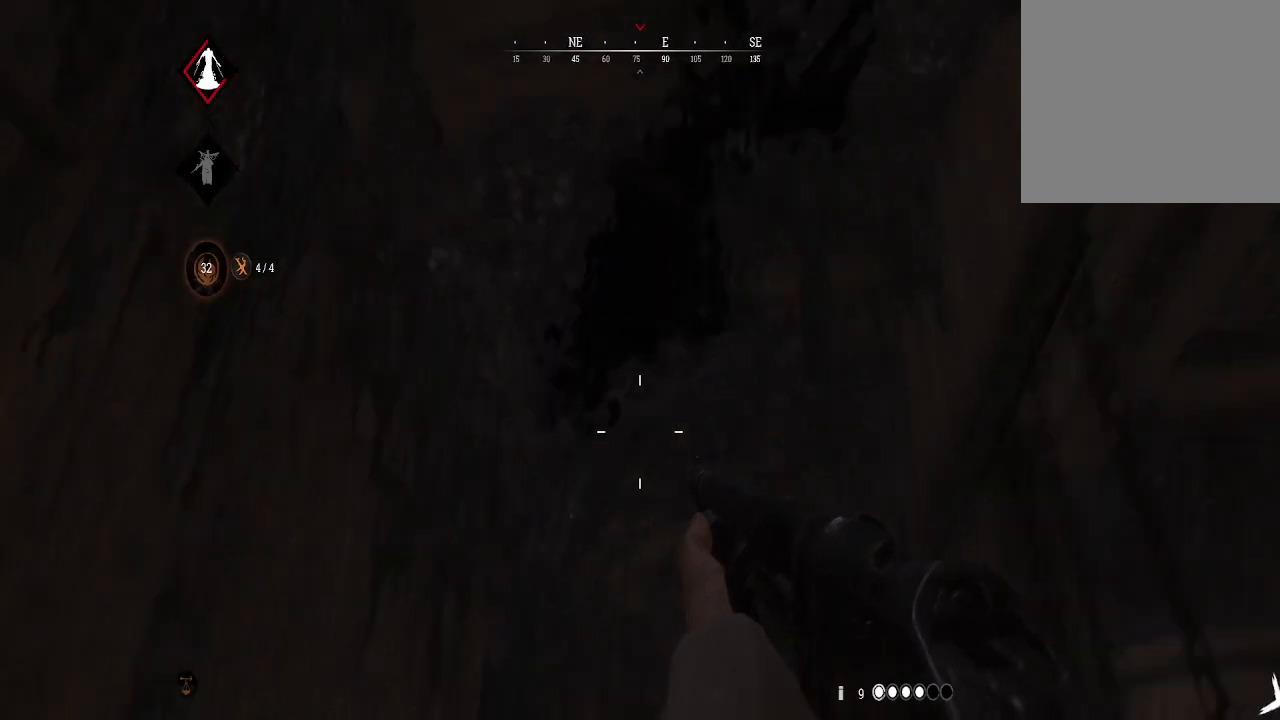
{"buttons": [], "left_stick": "center", "right_stick": "center", "events": [[200, "right_stick", "right"], [400, "right_stick", "down"], [467, "right_stick", "center"]]}
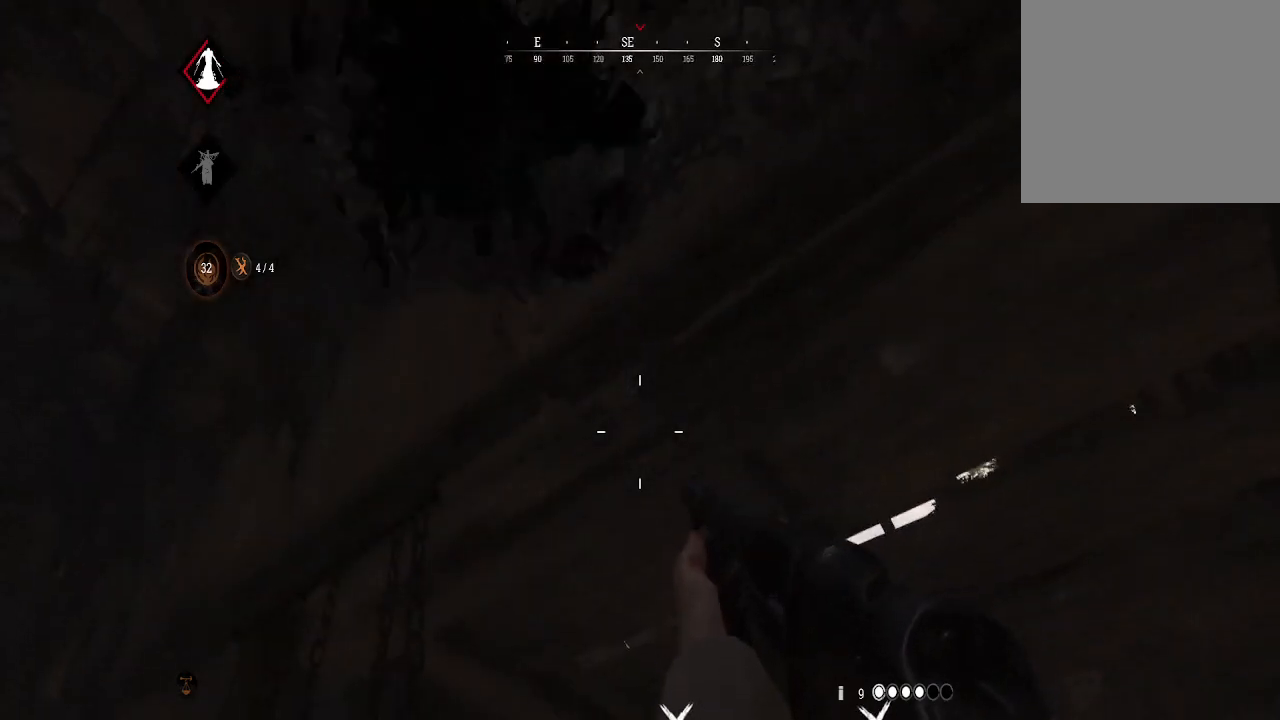
{"buttons": [], "left_stick": "center", "right_stick": "down", "events": [[33, "left_stick", "down"], [33, "right_stick", "up-left"], [200, "left_stick", "down-right"], [300, "right_stick", "center"], [333, "left_stick", "center"], [400, "right_stick", "down"]]}
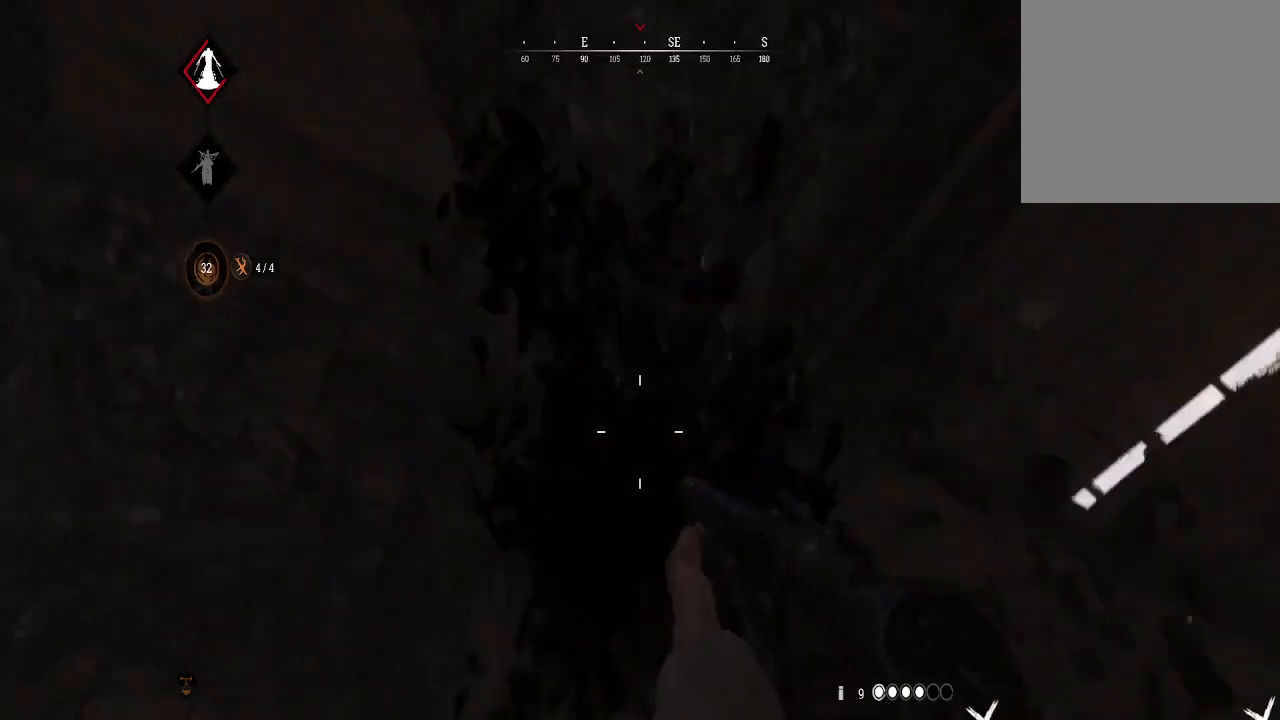
{"buttons": [], "left_stick": "down", "right_stick": "down-right", "events": [[300, "right_stick", "up-right"], [333, "left_stick", "down"], [400, "right_stick", "down-right"]]}
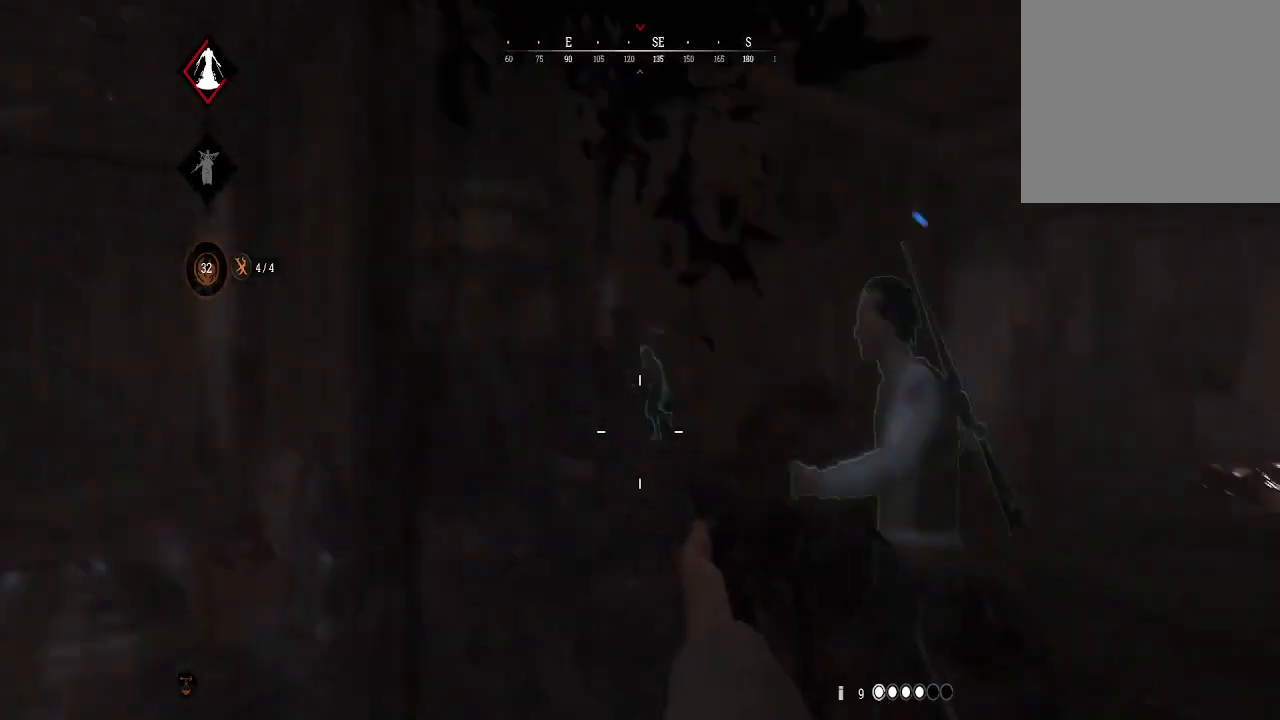
{"buttons": [], "left_stick": "down-left", "right_stick": "up", "events": [[33, "left_stick", "down-left"], [167, "right_stick", "center"], [300, "right_stick", "up"]]}
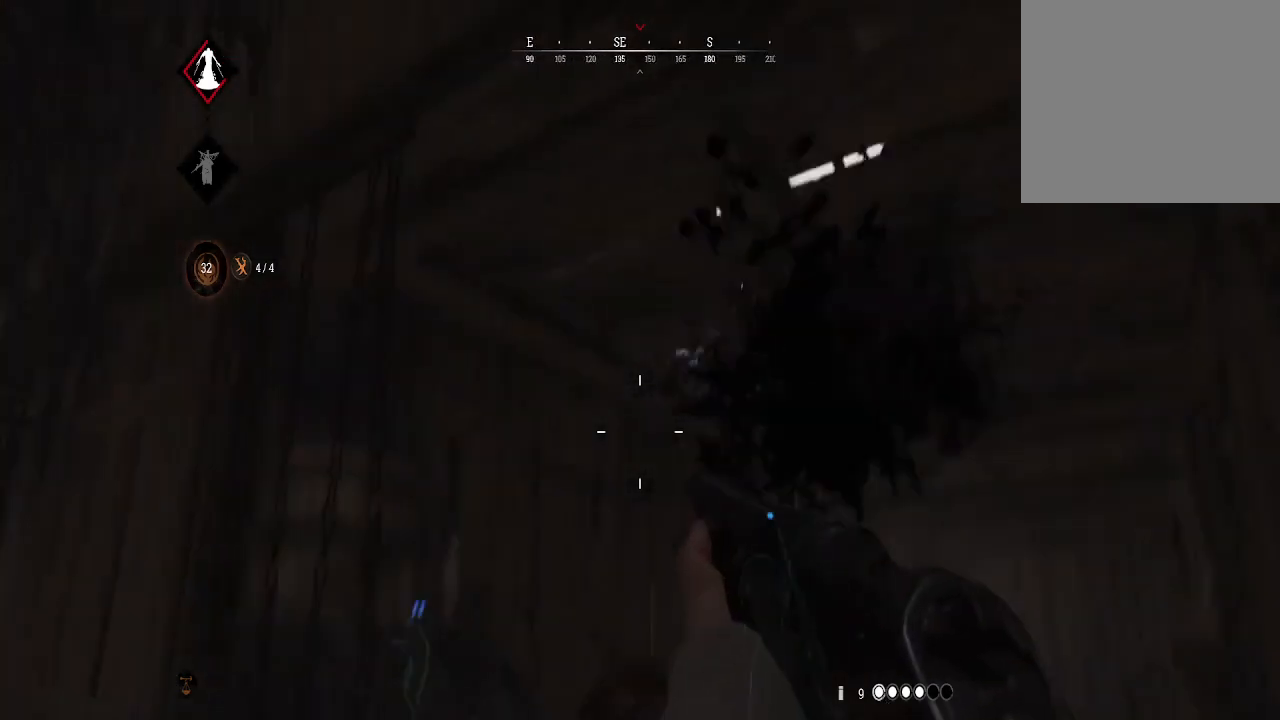
{"buttons": [], "left_stick": "center", "right_stick": "center", "events": [[167, "right_stick", "down-right"], [233, "left_stick", "center"], [400, "right_stick", "center"]]}
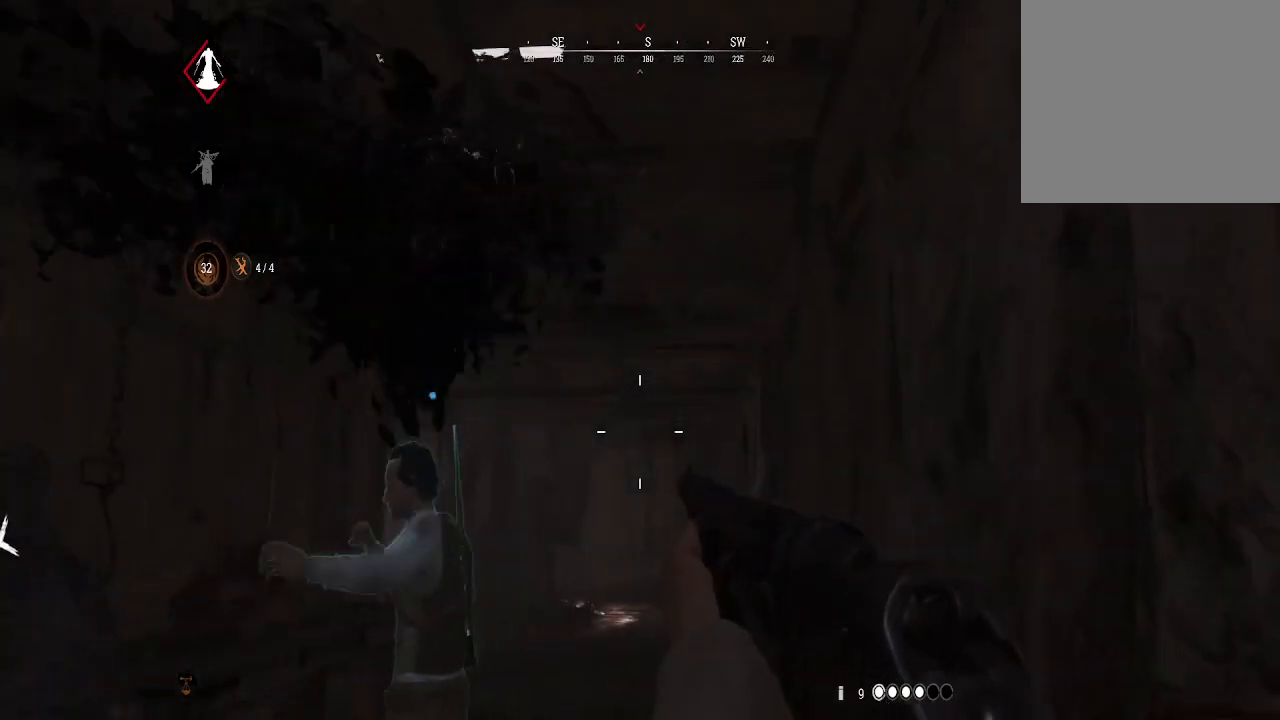
{"buttons": [], "left_stick": "center", "right_stick": "left", "events": [[100, "right_stick", "up-left"], [300, "right_stick", "left"]]}
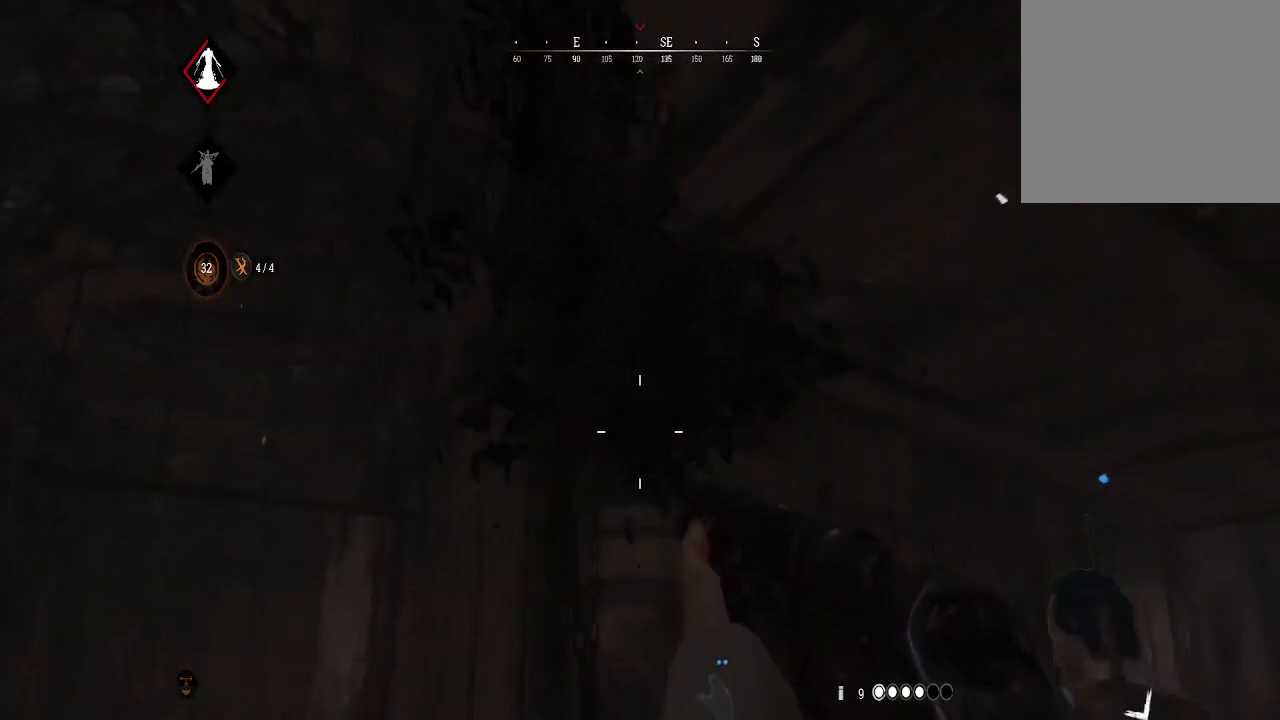
{"buttons": [], "left_stick": "center", "right_stick": "up-left", "events": [[33, "right_stick", "center"], [267, "right_stick", "up"], [500, "right_stick", "up-left"]]}
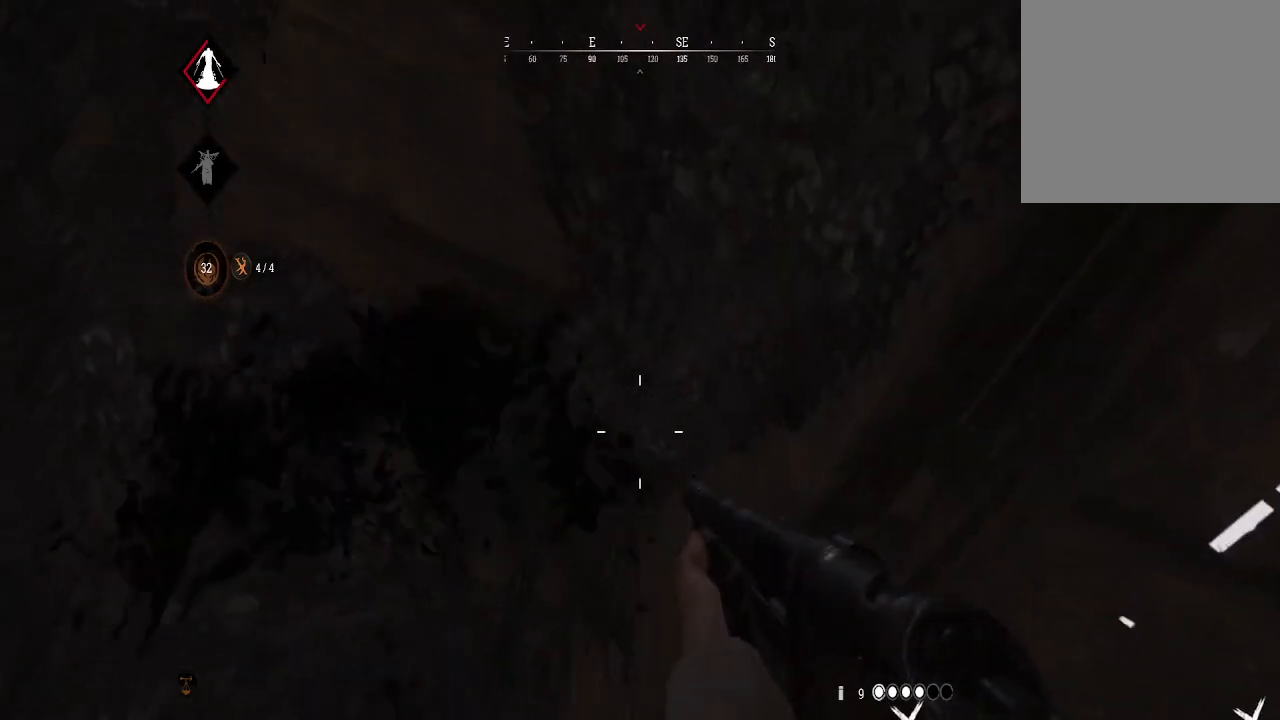
{"buttons": [], "left_stick": "center", "right_stick": "down-left", "events": [[300, "right_stick", "down-left"]]}
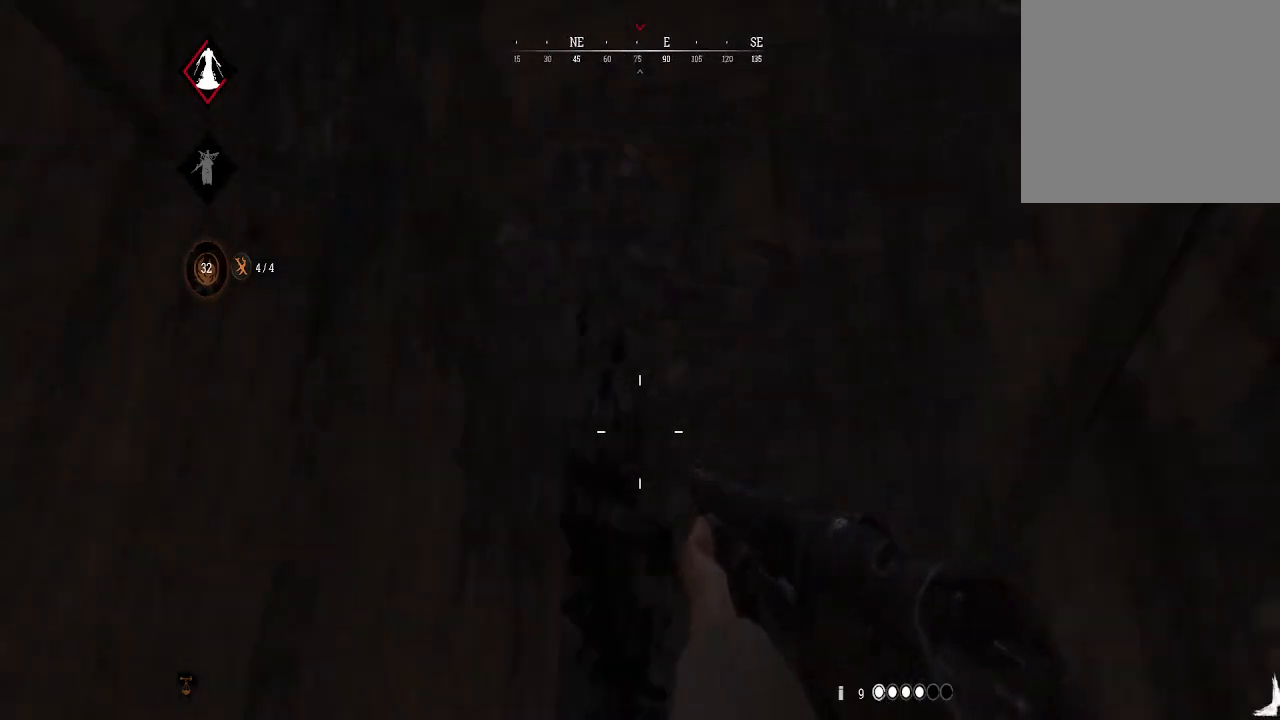
{"buttons": [], "left_stick": "center", "right_stick": "down", "events": [[133, "right_stick", "down-right"], [233, "right_stick", "center"], [400, "right_stick", "down"]]}
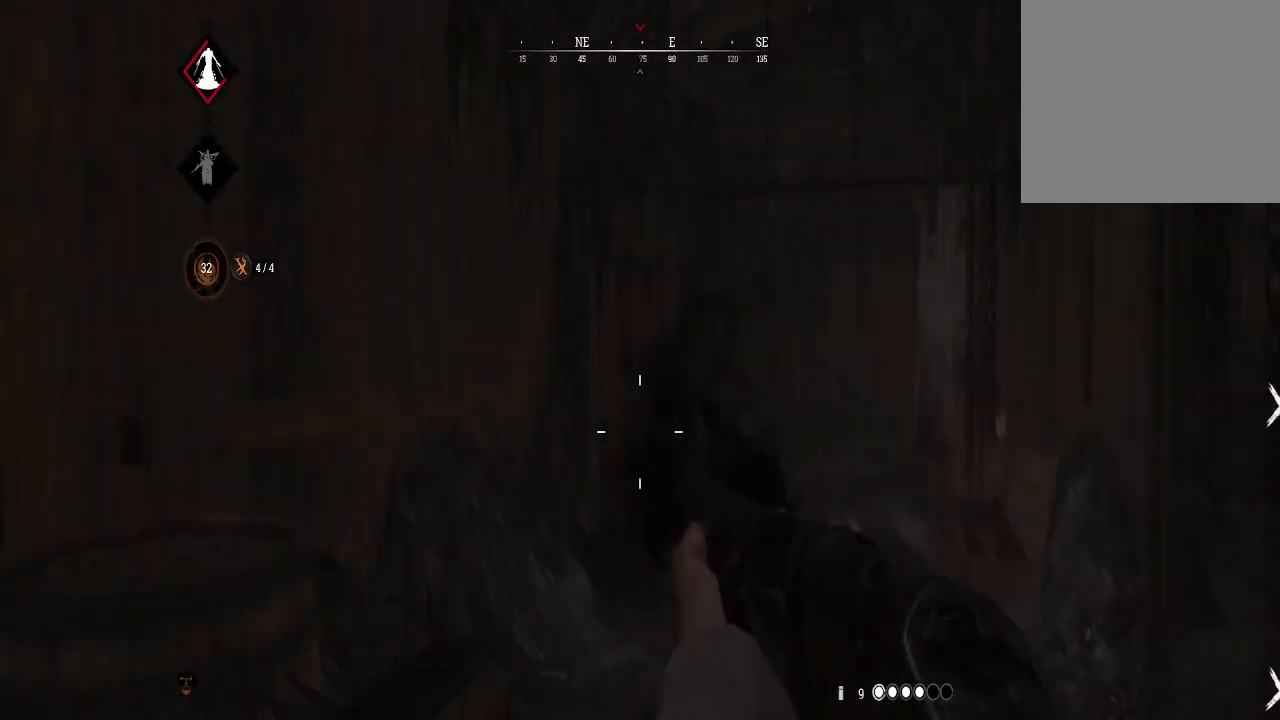
{"buttons": [], "left_stick": "up", "right_stick": "center", "events": [[33, "right_stick", "down-right"], [133, "right_stick", "center"], [300, "left_stick", "up"], [333, "right_stick", "up"], [467, "right_stick", "center"]]}
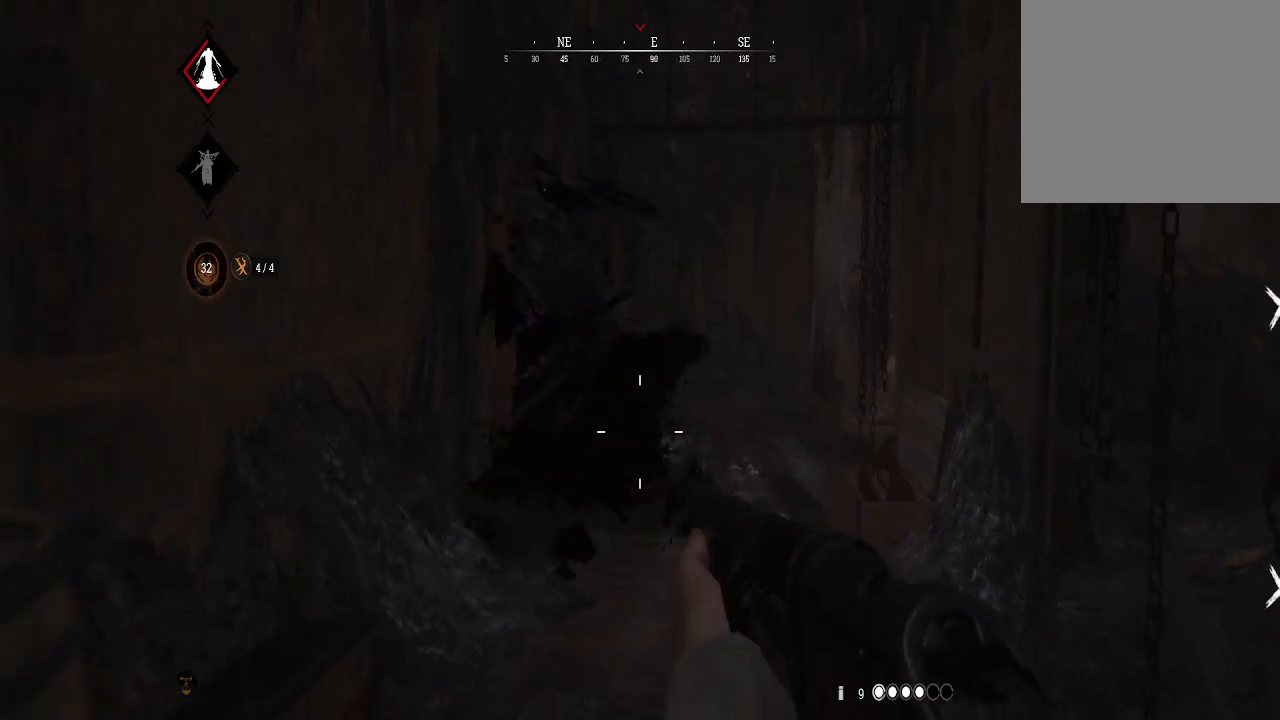
{"buttons": ["L2"], "left_stick": "center", "right_stick": "down", "events": [[33, "L2", "down"], [67, "left_stick", "center"], [100, "right_stick", "up"], [233, "right_stick", "up-left"], [267, "R2", "down"], [467, "R2", "up"], [467, "right_stick", "down"]]}
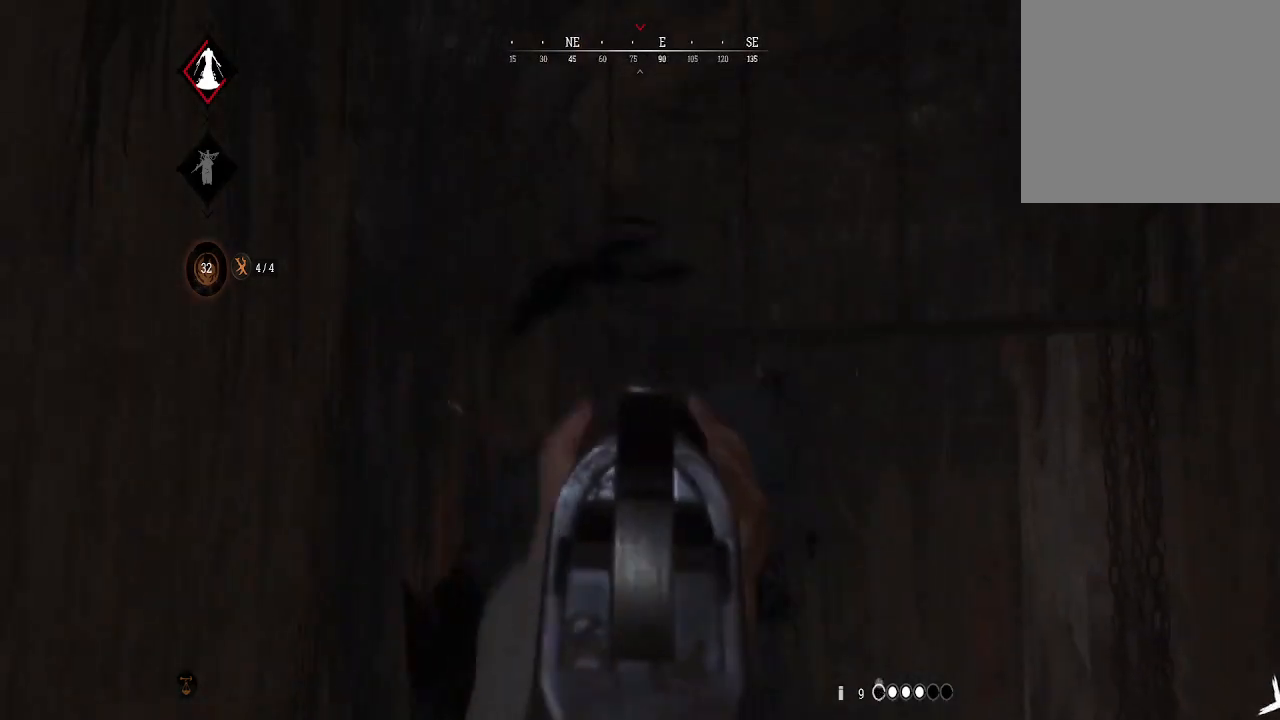
{"buttons": ["L2"], "left_stick": "center", "right_stick": "up-left", "events": [[167, "right_stick", "center"], [367, "right_stick", "up-left"]]}
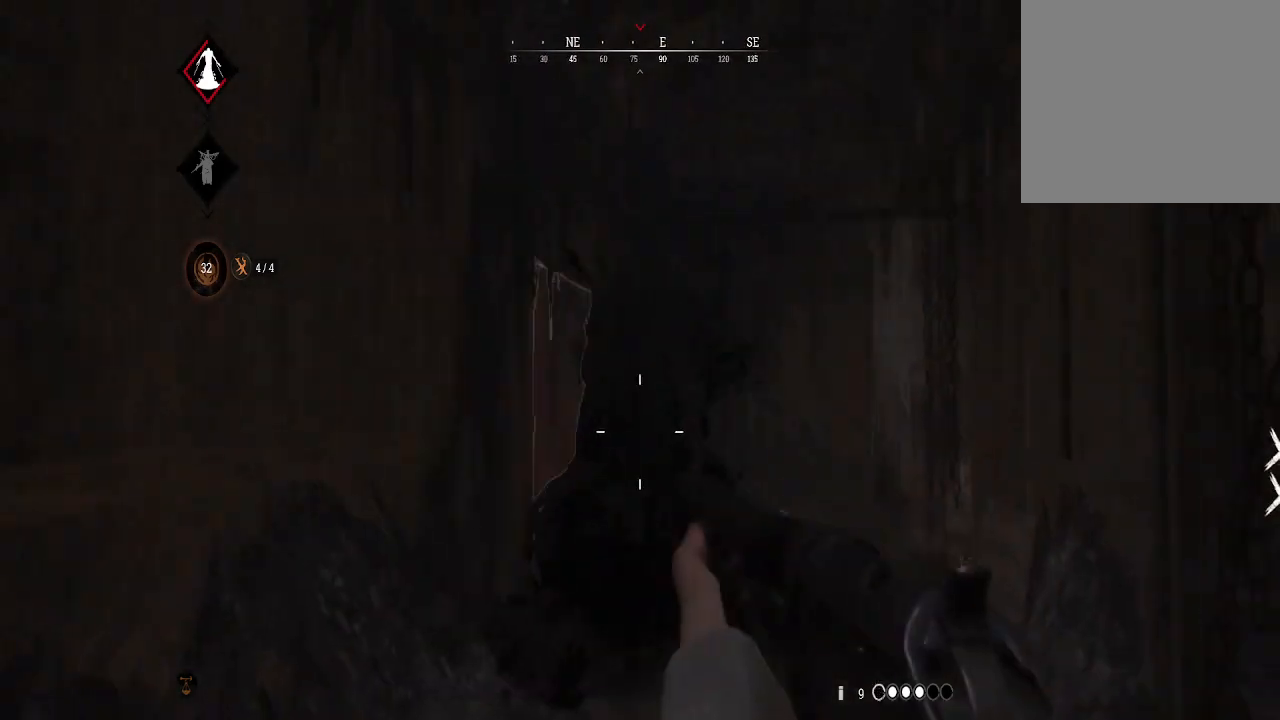
{"buttons": ["L2"], "left_stick": "center", "right_stick": "center", "events": [[100, "R2", "down"], [100, "right_stick", "center"], [267, "R2", "up"], [300, "L2", "up"], [467, "L2", "down"]]}
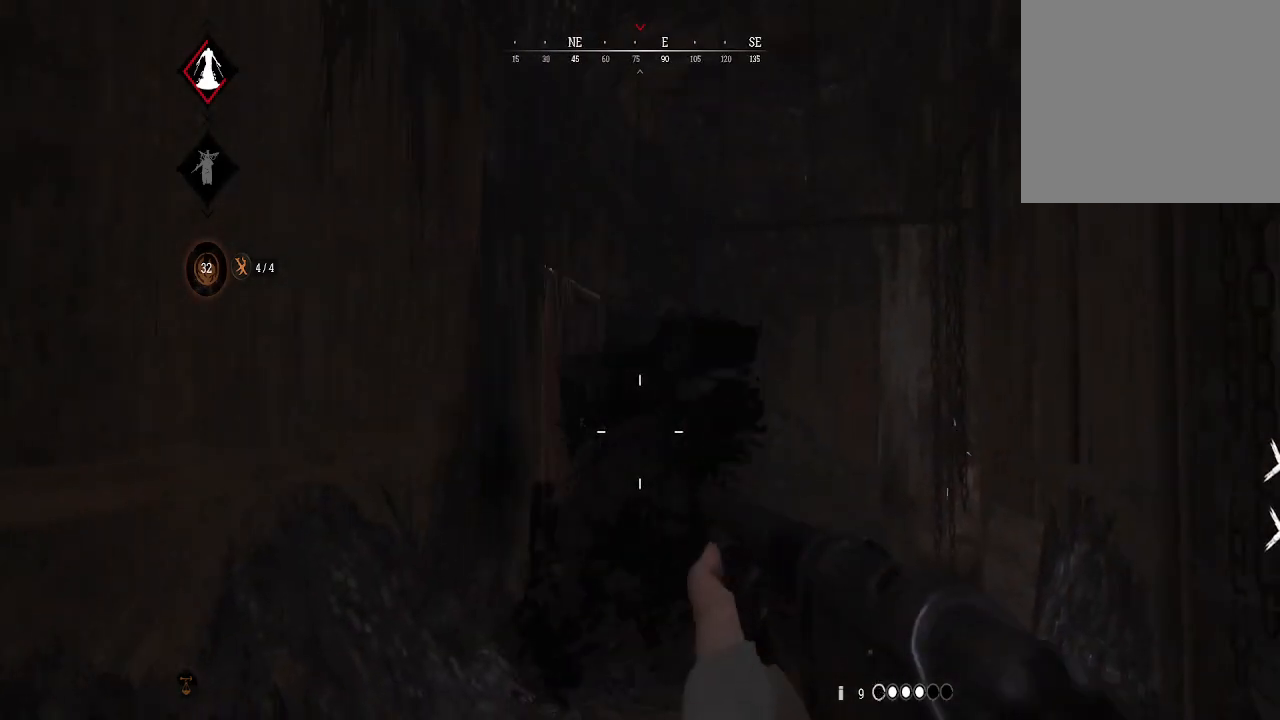
{"buttons": ["L2", "R2"], "left_stick": "center", "right_stick": "center", "events": [[33, "R2", "down"], [200, "R2", "up"], [300, "R2", "down"], [400, "R2", "up"], [467, "R2", "down"]]}
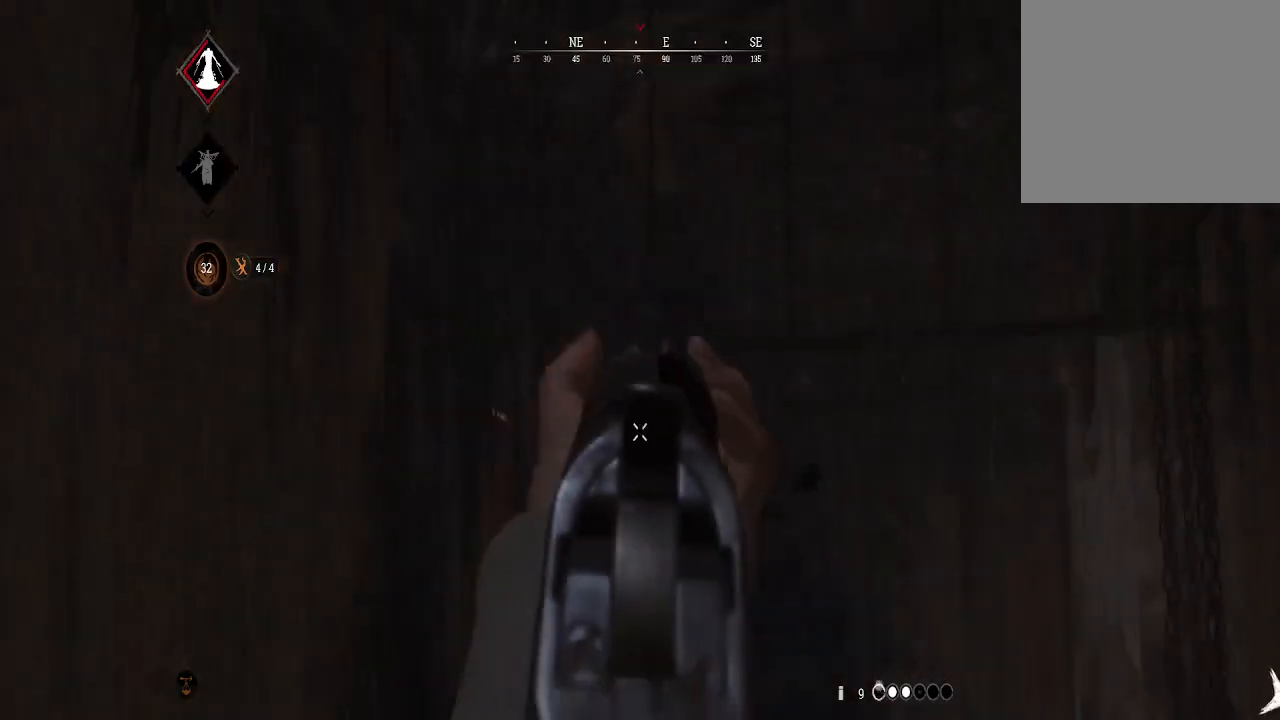
{"buttons": ["L2"], "left_stick": "up", "right_stick": "up-right", "events": [[100, "R2", "up"], [233, "left_stick", "up"], [400, "right_stick", "up-right"]]}
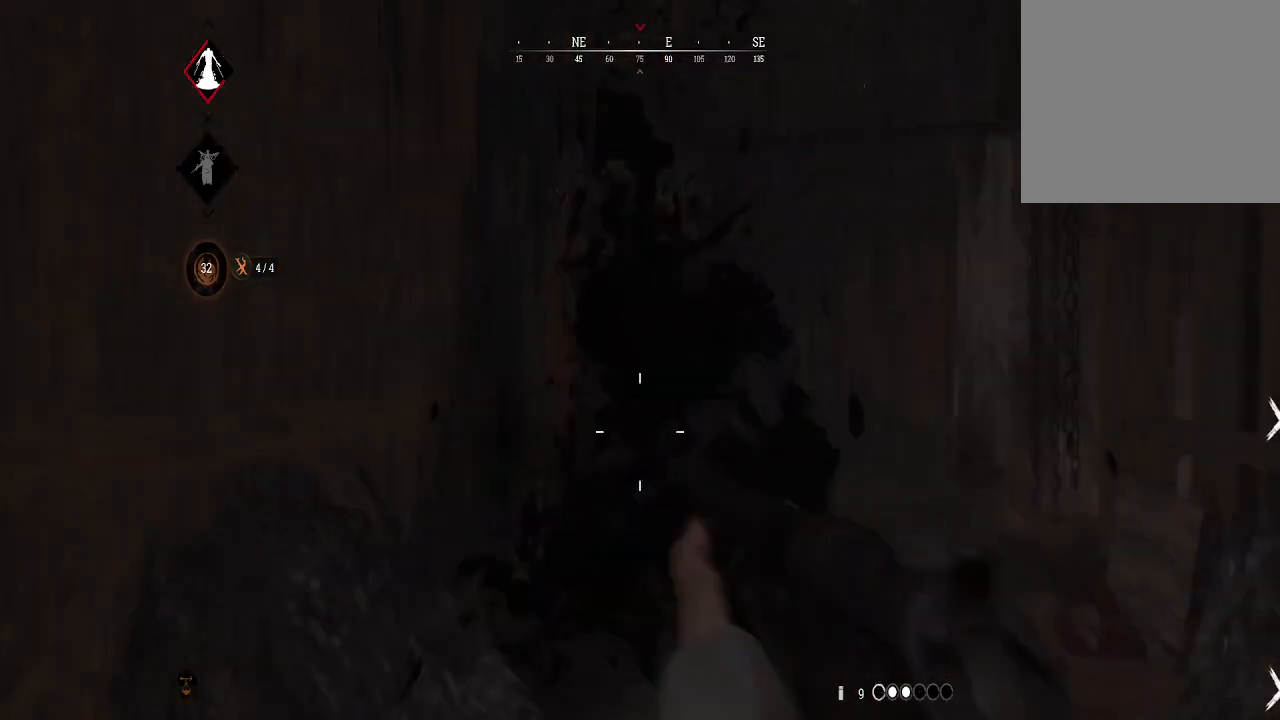
{"buttons": ["L2", "R2"], "left_stick": "center", "right_stick": "up", "events": [[33, "right_stick", "center"], [133, "right_stick", "up"], [233, "right_stick", "center"], [300, "left_stick", "center"], [400, "R2", "down"], [467, "right_stick", "up"]]}
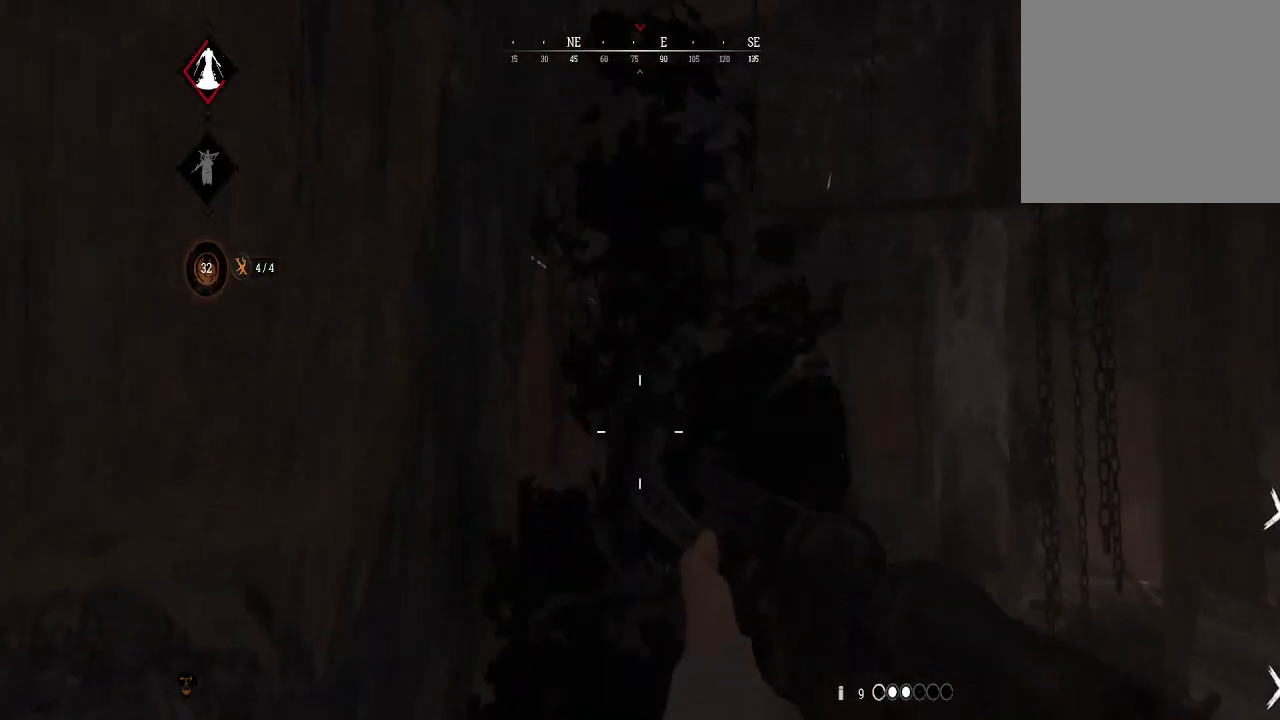
{"buttons": [], "left_stick": "center", "right_stick": "center", "events": [[67, "L2", "up"], [67, "R2", "up"], [67, "right_stick", "up-right"], [167, "right_stick", "center"], [200, "R2", "down"], [267, "right_stick", "down"], [300, "R2", "up"], [400, "R2", "down"], [467, "right_stick", "center"], [500, "R2", "up"]]}
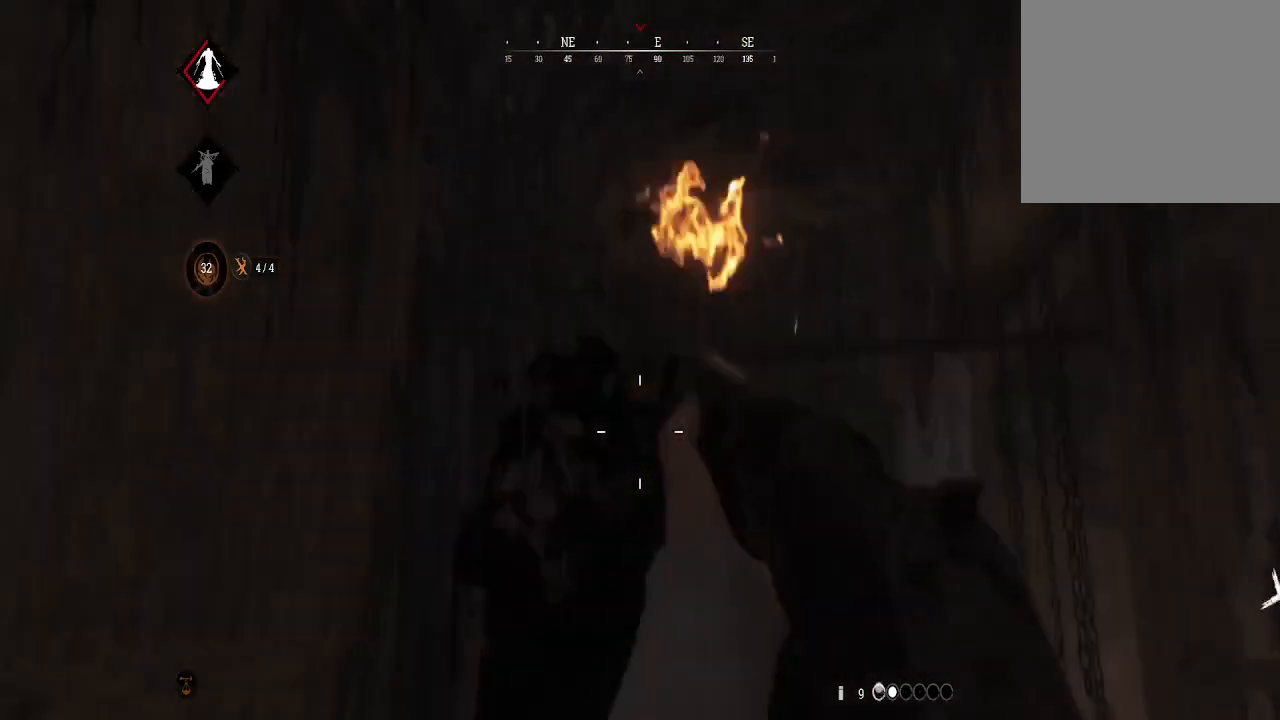
{"buttons": [], "left_stick": "down", "right_stick": "center", "events": [[100, "R2", "down"], [233, "R2", "up"], [267, "left_stick", "down"], [267, "right_stick", "down"], [400, "right_stick", "center"]]}
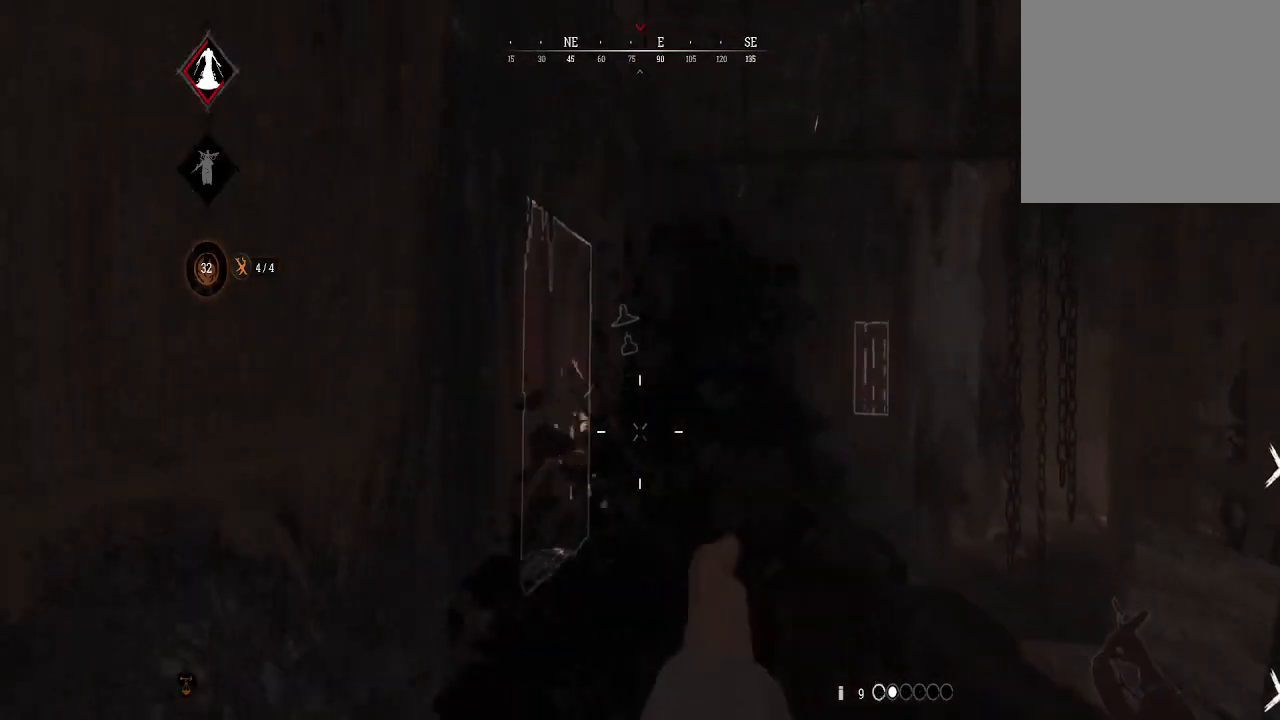
{"buttons": [], "left_stick": "down", "right_stick": "down-right", "events": [[67, "left_stick", "center"], [133, "right_stick", "up-right"], [167, "left_stick", "up"], [267, "right_stick", "center"], [367, "right_stick", "down"], [500, "left_stick", "down"], [500, "right_stick", "down-right"]]}
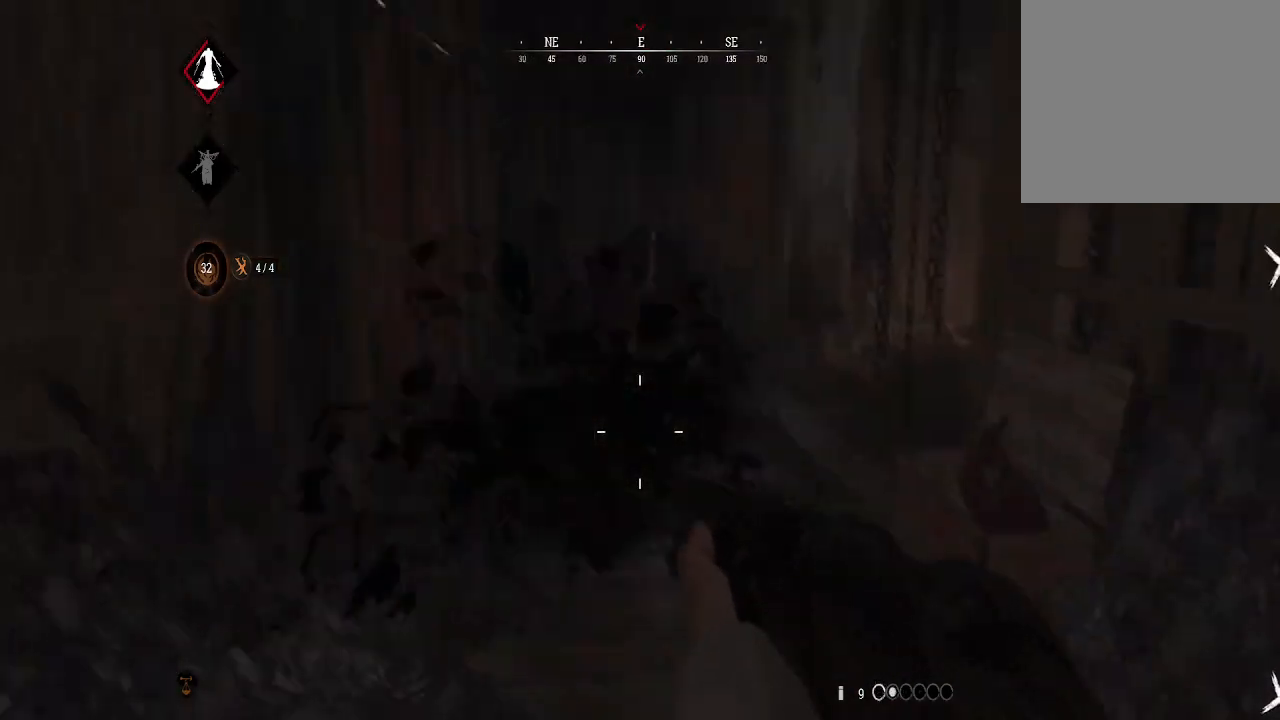
{"buttons": ["R2"], "left_stick": "up", "right_stick": "up", "events": [[67, "right_stick", "center"], [267, "right_stick", "up-left"], [400, "right_stick", "up"], [433, "left_stick", "center"], [467, "R2", "down"], [500, "left_stick", "up"]]}
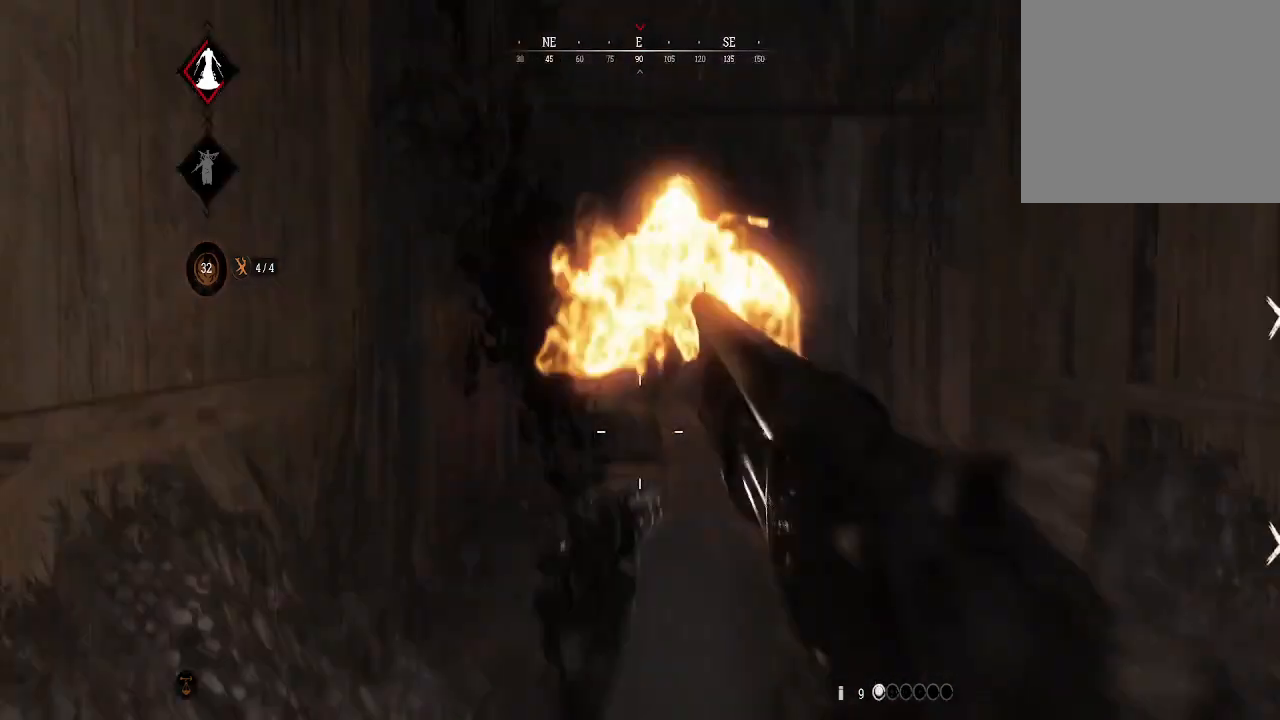
{"buttons": [], "left_stick": "down-left", "right_stick": "down-right", "events": [[33, "left_stick", "up-left"], [67, "right_stick", "center"], [133, "R2", "up"], [167, "left_stick", "down"], [200, "right_stick", "down-right"], [267, "left_stick", "down-left"]]}
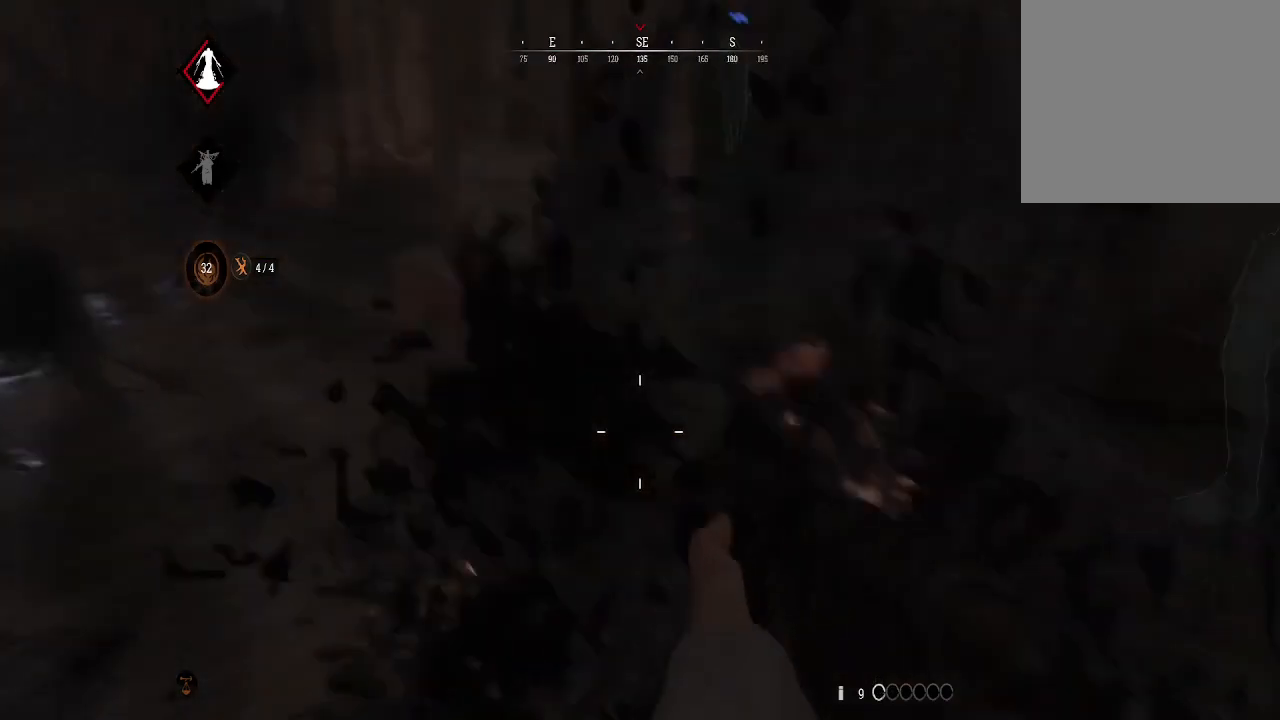
{"buttons": [], "left_stick": "left", "right_stick": "up", "events": [[67, "right_stick", "right"], [133, "left_stick", "down"], [233, "right_stick", "center"], [300, "left_stick", "down-left"], [433, "left_stick", "left"], [433, "right_stick", "up"]]}
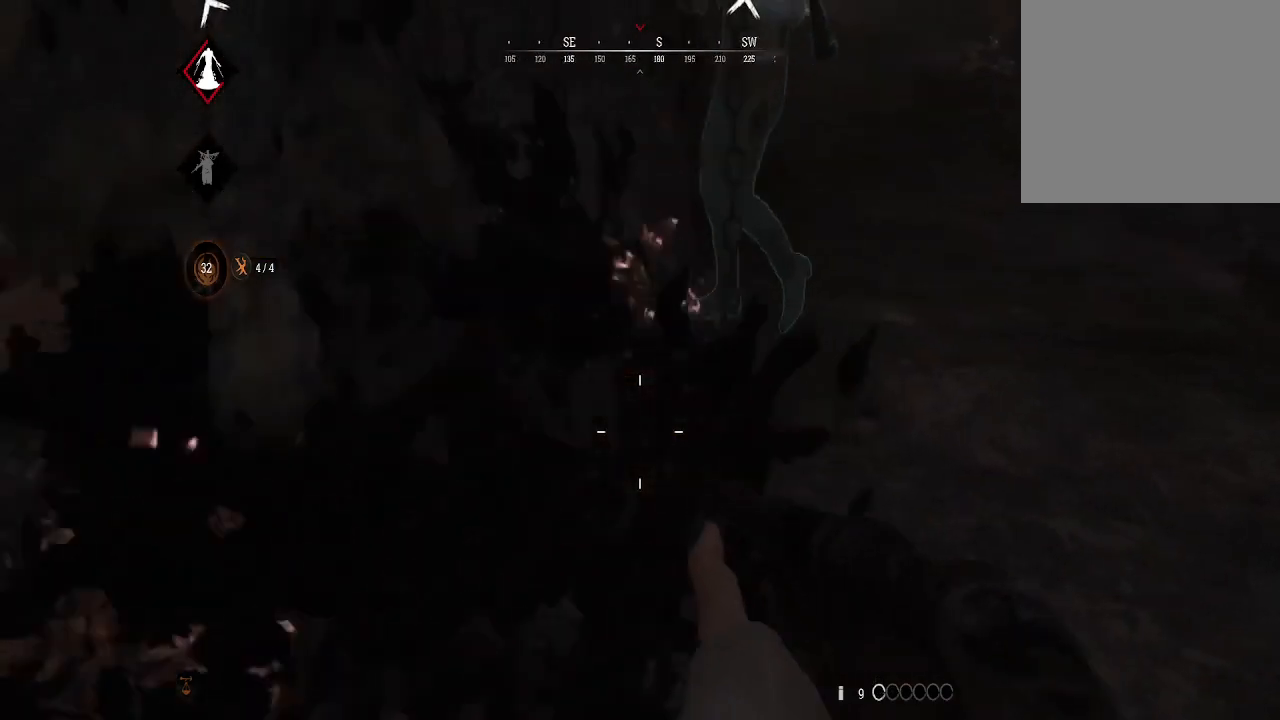
{"buttons": [], "left_stick": "down-right", "right_stick": "up", "events": [[133, "left_stick", "center"], [133, "right_stick", "left"], [200, "left_stick", "right"], [300, "right_stick", "up"], [333, "left_stick", "down-right"]]}
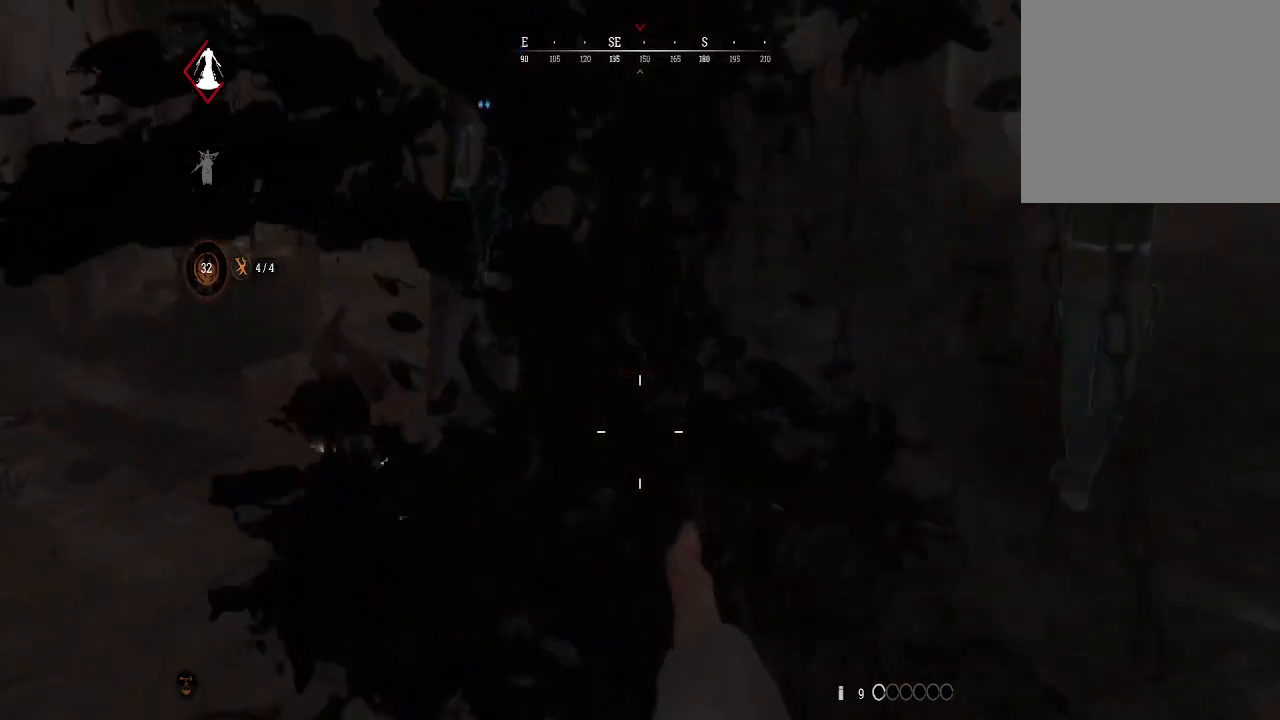
{"buttons": [], "left_stick": "down-right", "right_stick": "down-left", "events": [[33, "right_stick", "up-left"], [200, "right_stick", "up"], [333, "right_stick", "center"], [467, "right_stick", "down-left"]]}
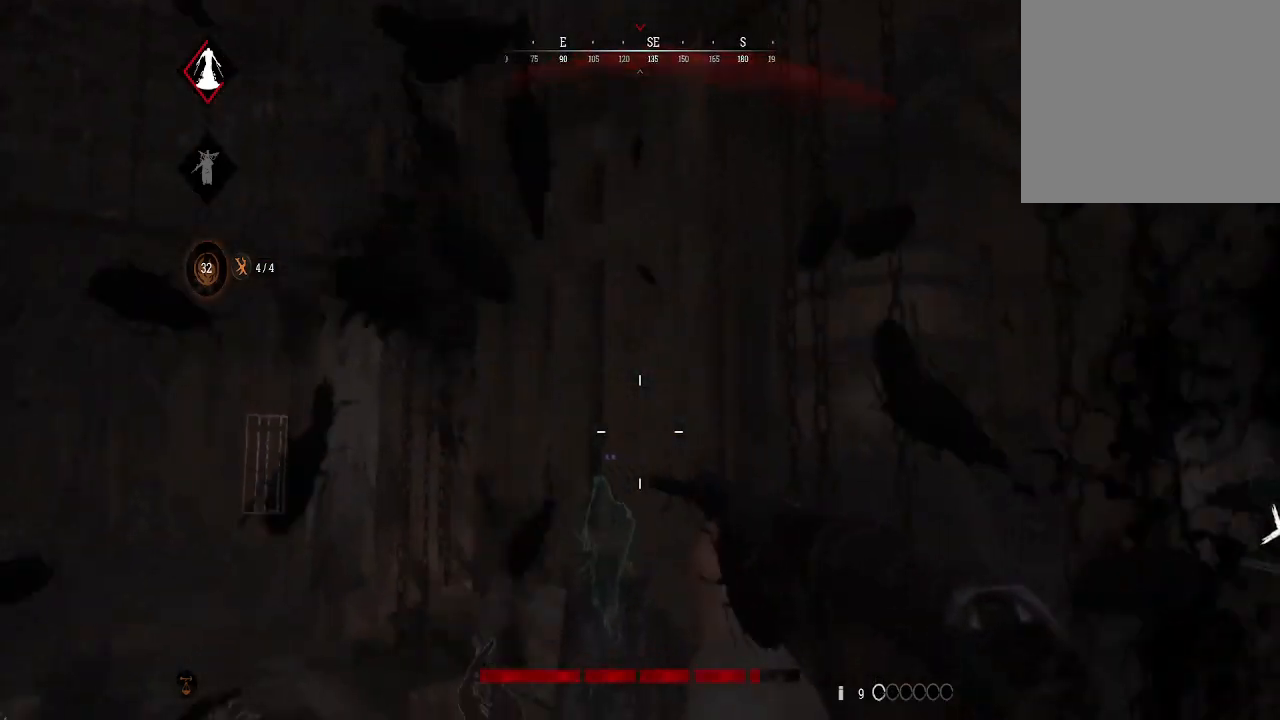
{"buttons": ["L3"], "left_stick": "up", "right_stick": "down-left", "events": [[33, "left_stick", "down"], [133, "right_stick", "center"], [233, "left_stick", "down-right"], [300, "right_stick", "down-left"], [433, "left_stick", "up"], [500, "L3", "down"]]}
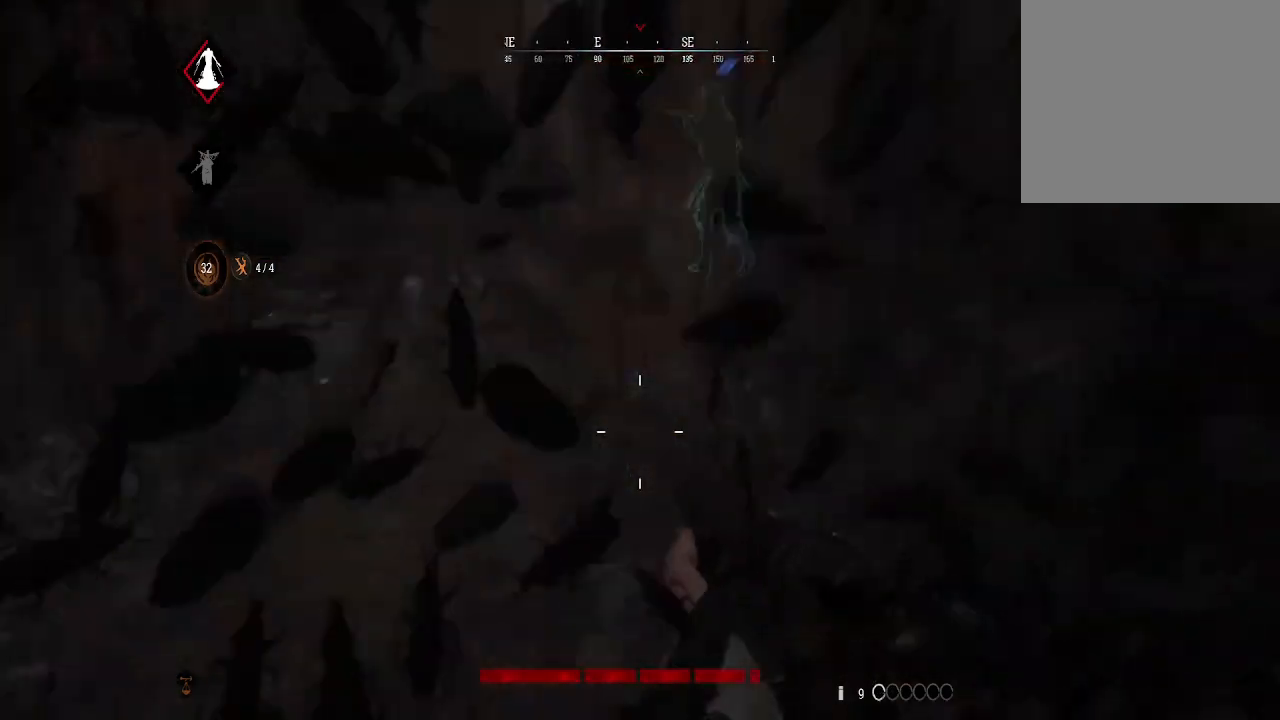
{"buttons": [], "left_stick": "up", "right_stick": "up-right", "events": [[200, "L3", "up"], [200, "right_stick", "center"], [433, "right_stick", "up-right"]]}
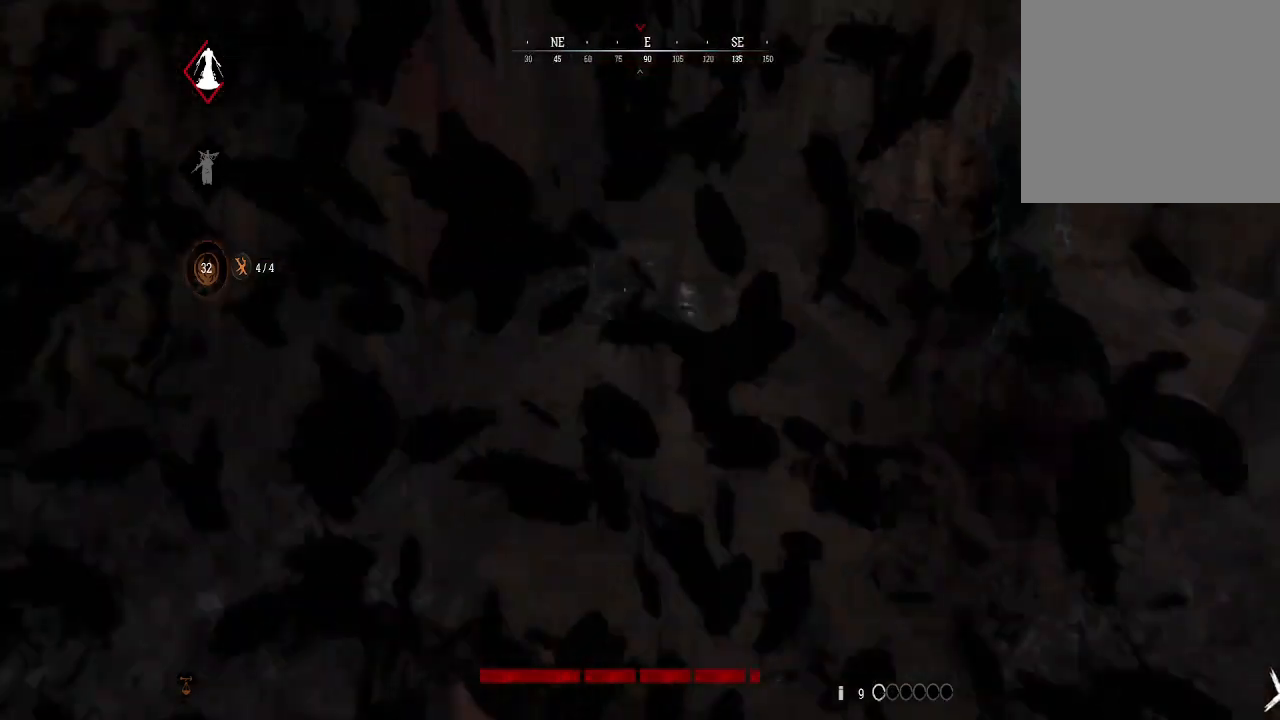
{"buttons": [], "left_stick": "up", "right_stick": "center", "events": [[67, "right_stick", "center"], [133, "R3", "down"], [200, "right_stick", "up-right"], [233, "R3", "up"], [333, "R3", "down"], [367, "right_stick", "center"], [433, "R3", "up"]]}
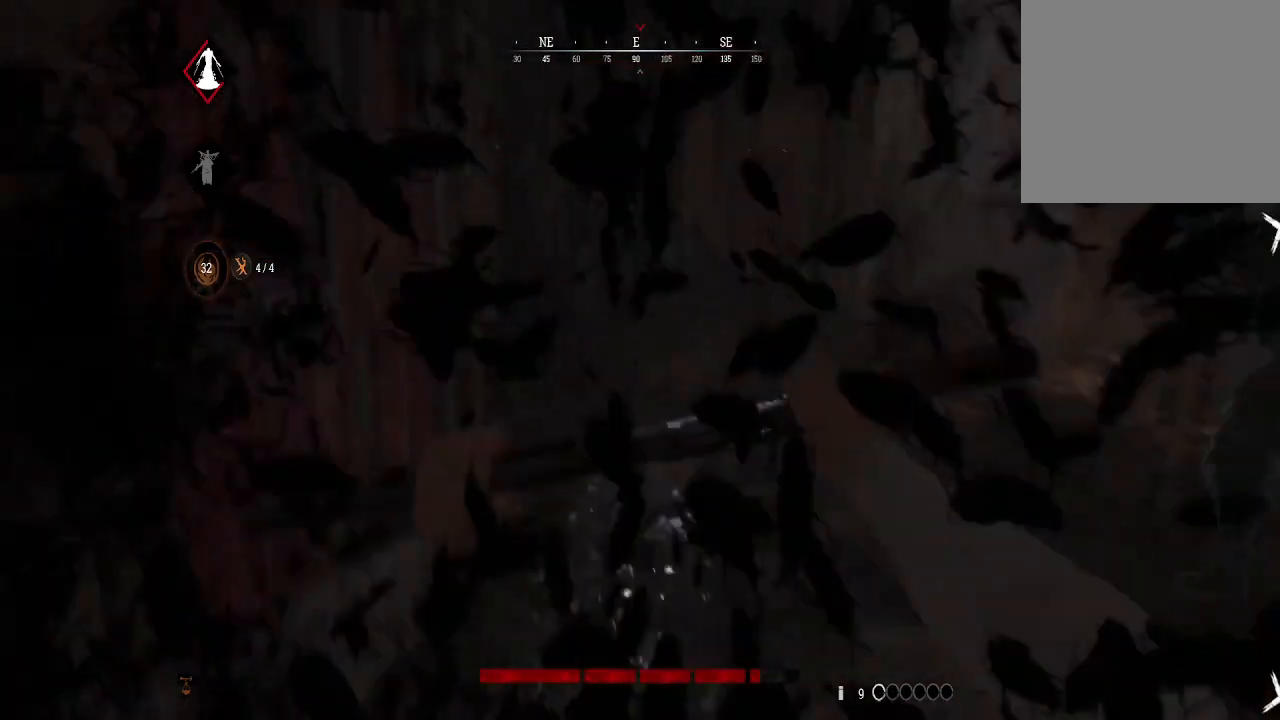
{"buttons": ["R3"], "left_stick": "up", "right_stick": "center", "events": [[467, "R3", "down"]]}